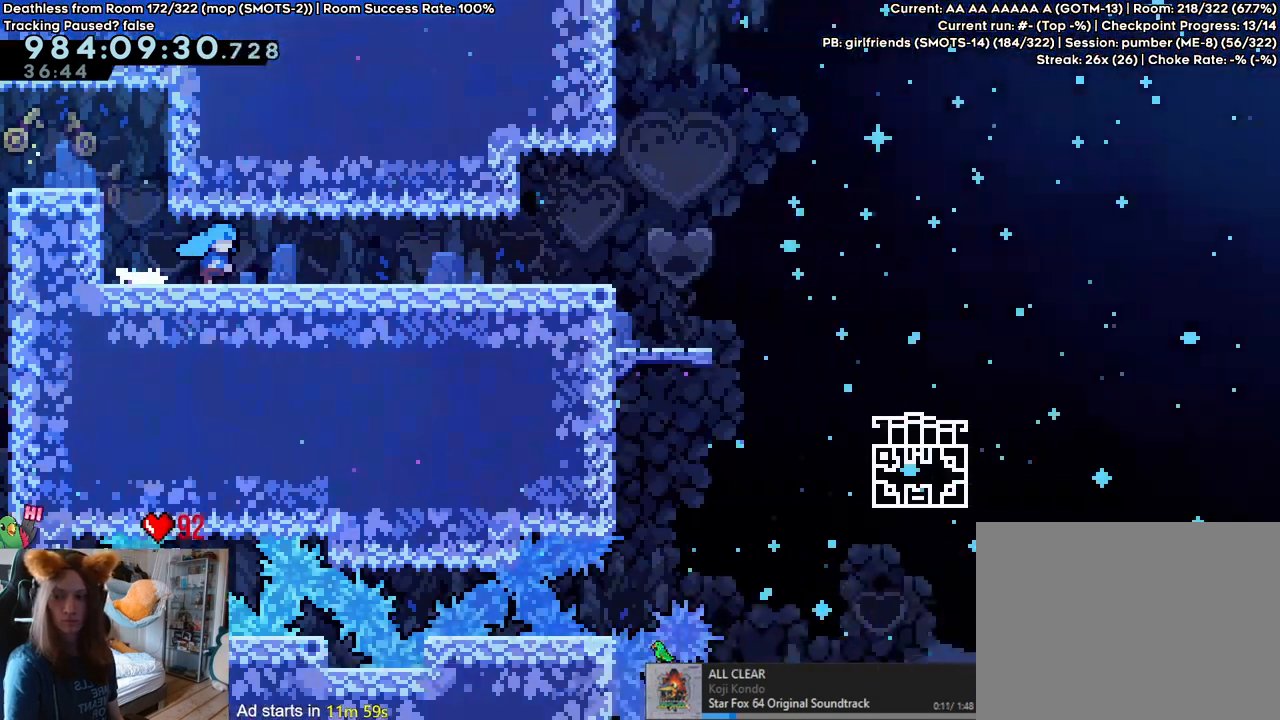
Gameplay with a controller (Nintendo layout); each line is a JSON object with the inputs held at the frame after it (dt_ms = milliseconds from this image to that frame). "events" lists button and stick changes between this image and that frame as [ms after this image, input, new state], when the widget could be followed in between. Not read: DPAD_DOWN DPAD_LEFT DPAD_RIGHT HOME L3 R1 R2 R3.
{"dt_ms": 500, "buttons": [], "left_stick": "center", "right_stick": "center", "events": [[367, "Y", "down"], [417, "B", "down"], [483, "B", "up"], [483, "Y", "up"]]}
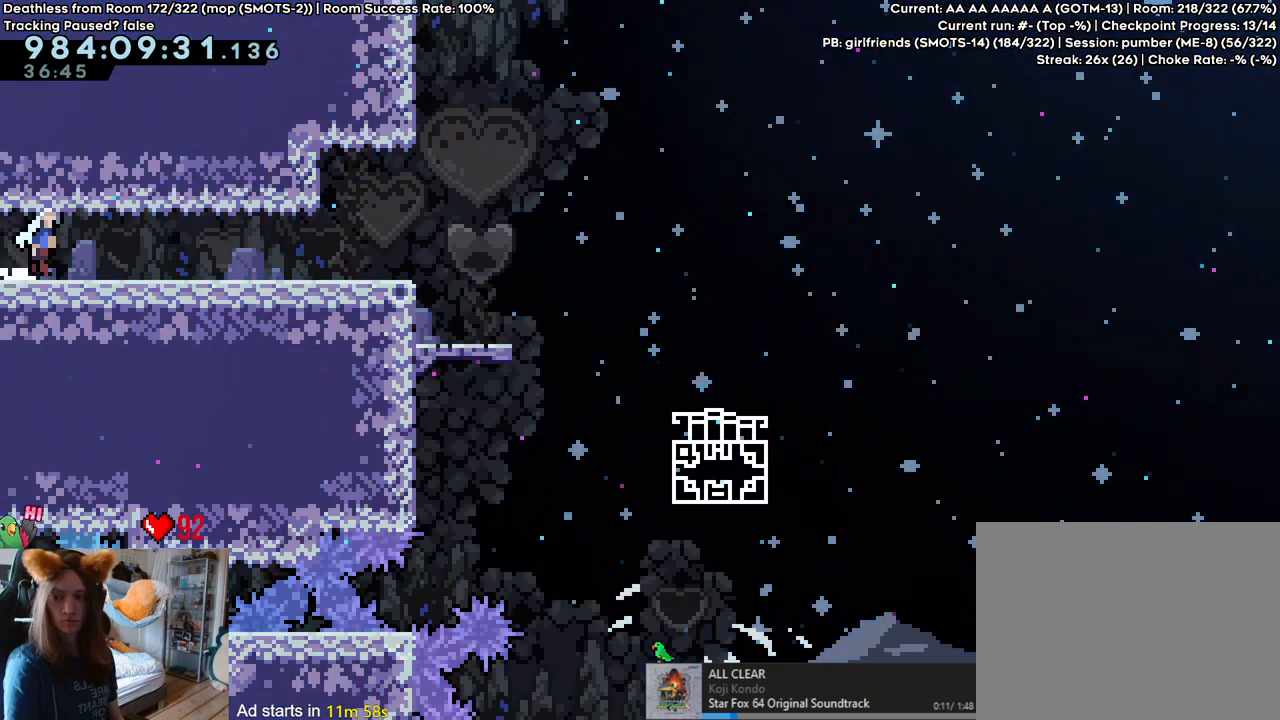
{"dt_ms": 500, "buttons": ["B"], "left_stick": "center", "right_stick": "center", "events": [[233, "B", "down"]]}
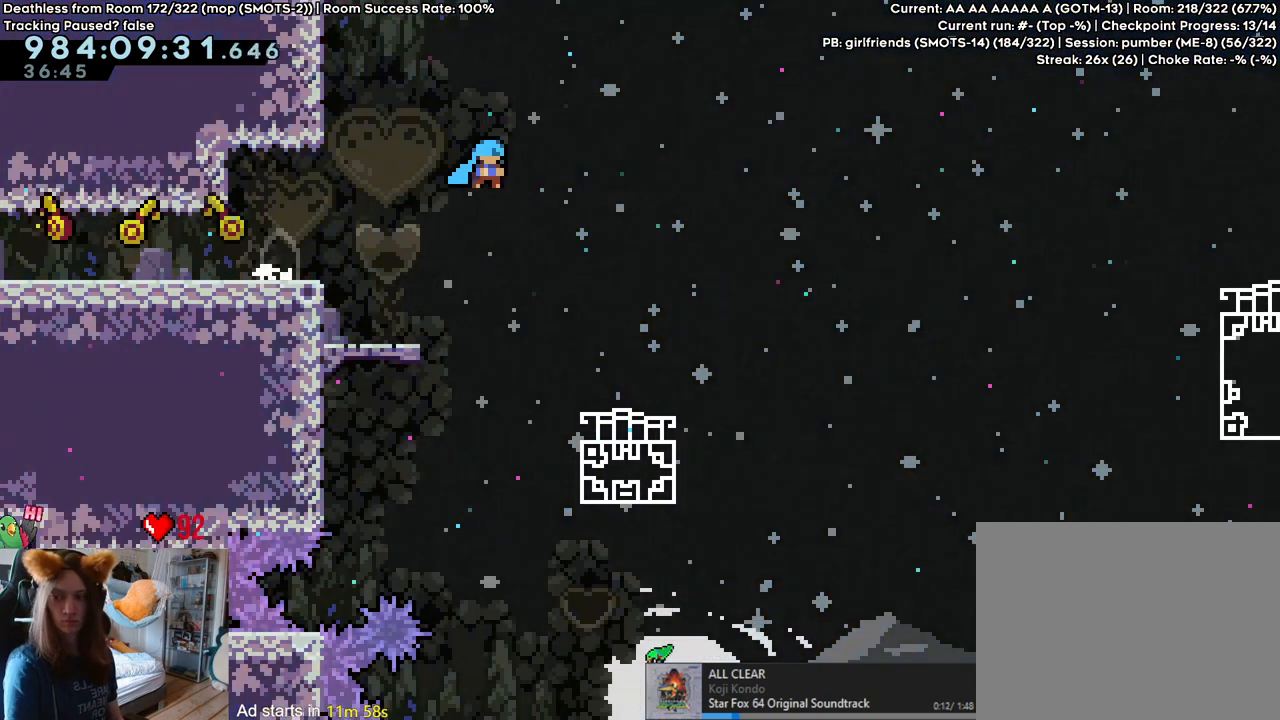
{"dt_ms": 500, "buttons": ["B"], "left_stick": "center", "right_stick": "center", "events": []}
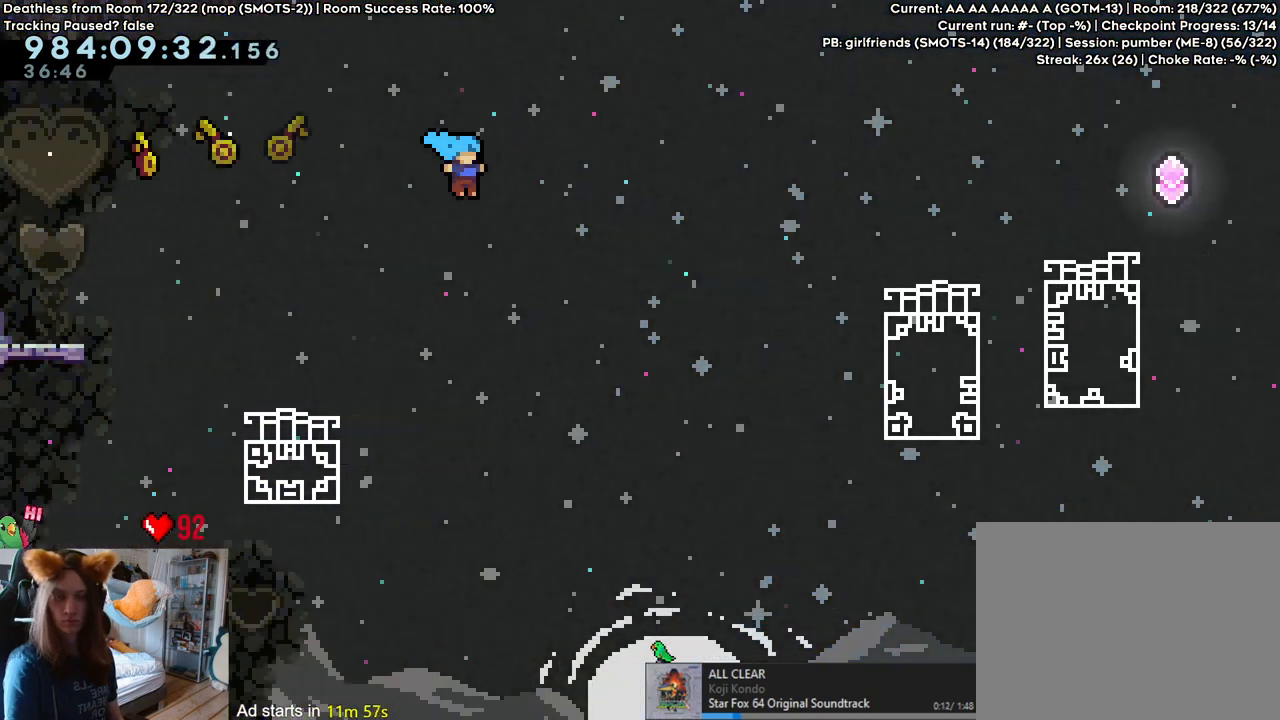
{"dt_ms": 500, "buttons": [], "left_stick": "center", "right_stick": "center", "events": [[167, "B", "up"]]}
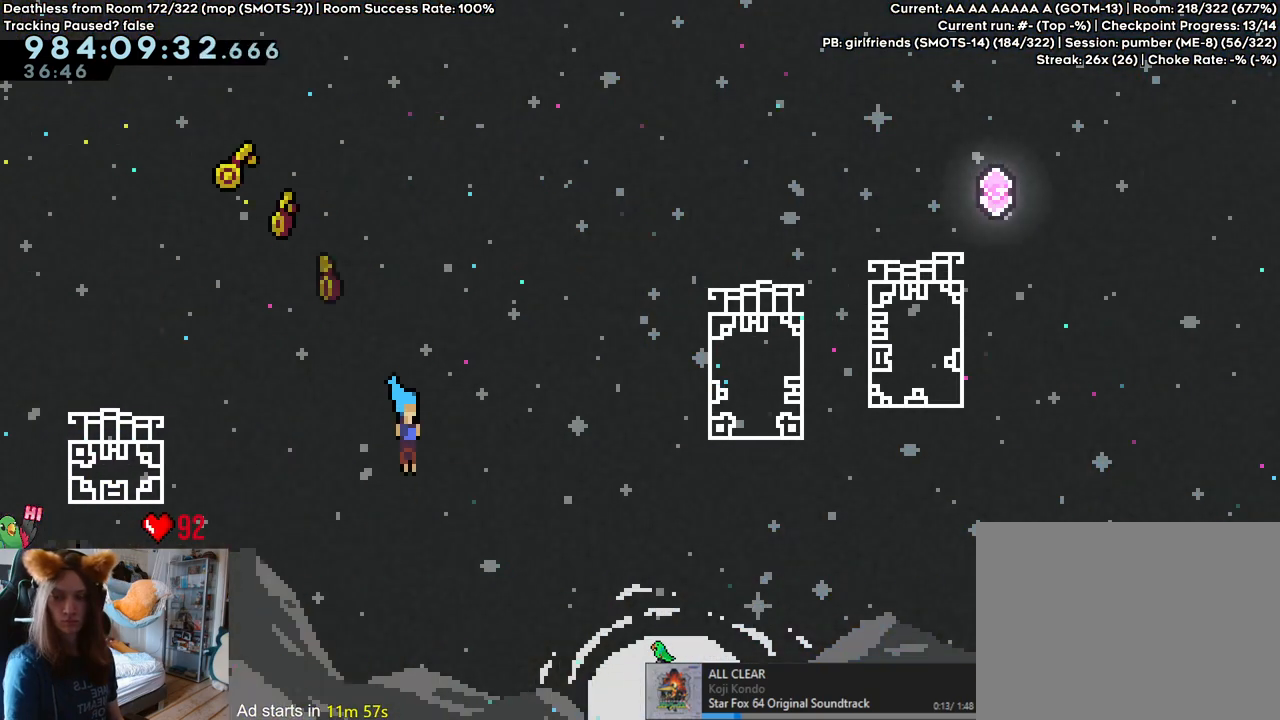
{"dt_ms": 500, "buttons": [], "left_stick": "center", "right_stick": "center", "events": []}
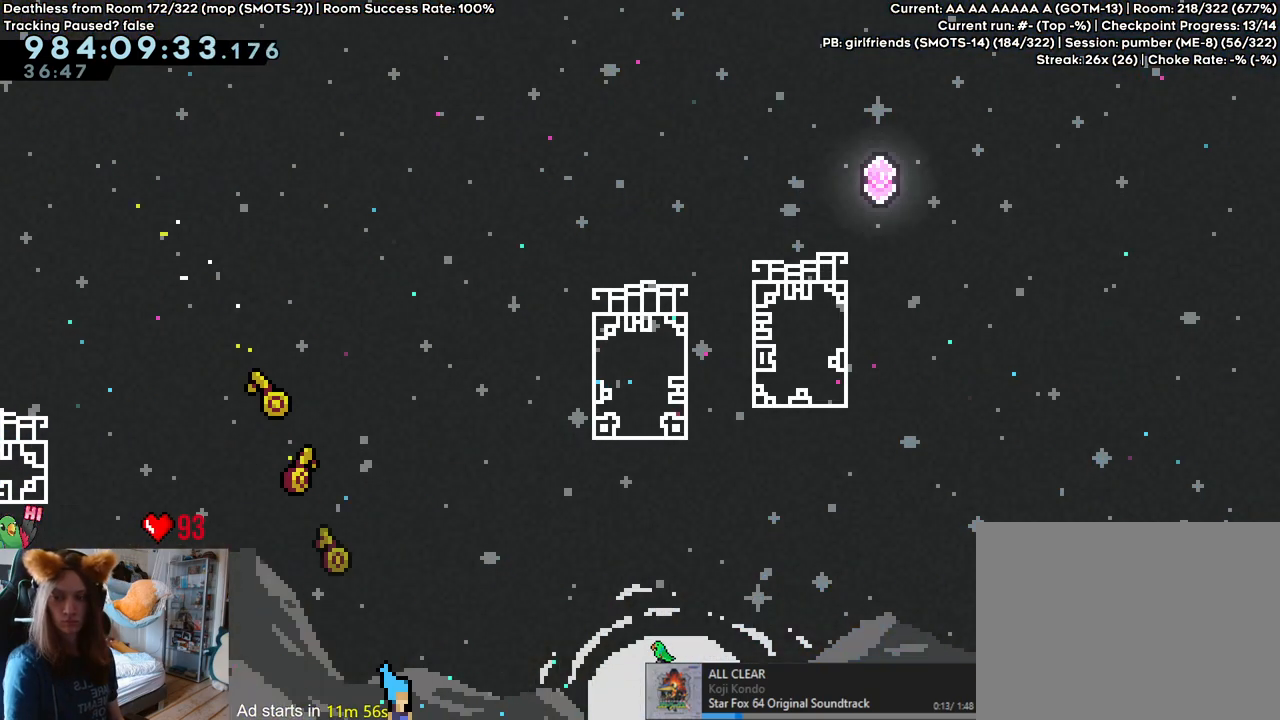
{"dt_ms": 500, "buttons": [], "left_stick": "center", "right_stick": "center", "events": []}
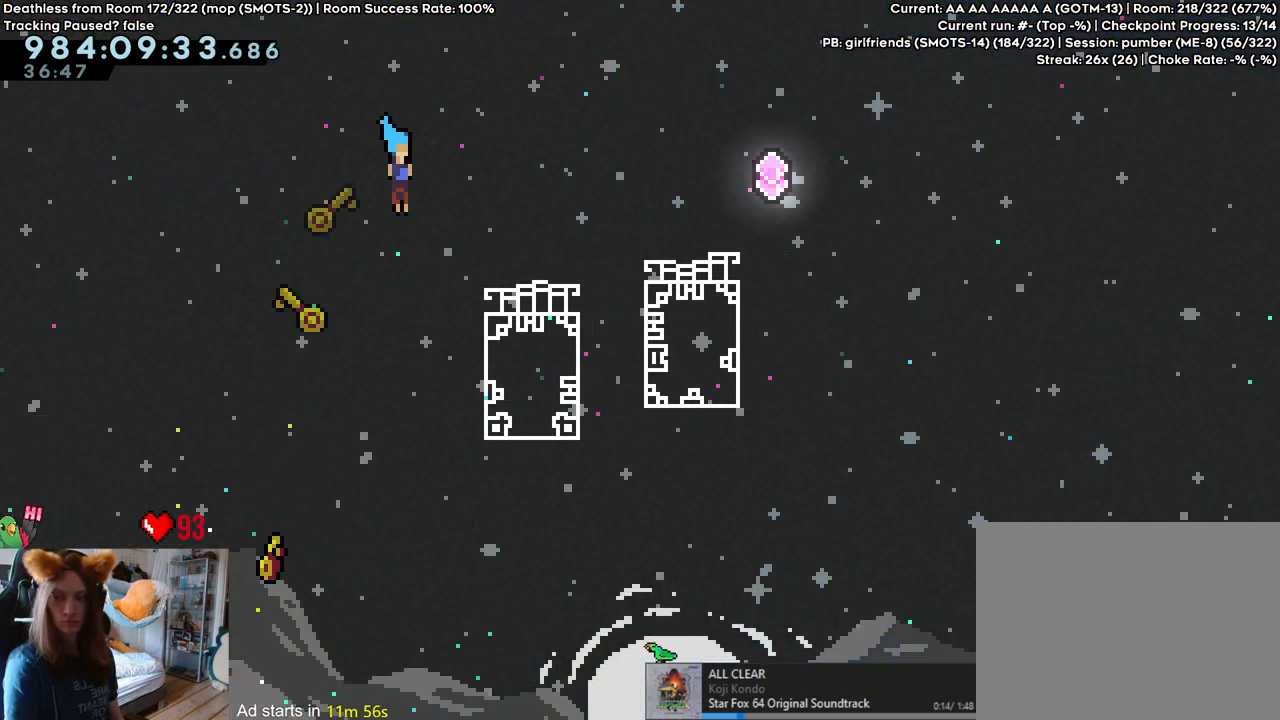
{"dt_ms": 500, "buttons": [], "left_stick": "center", "right_stick": "center", "events": []}
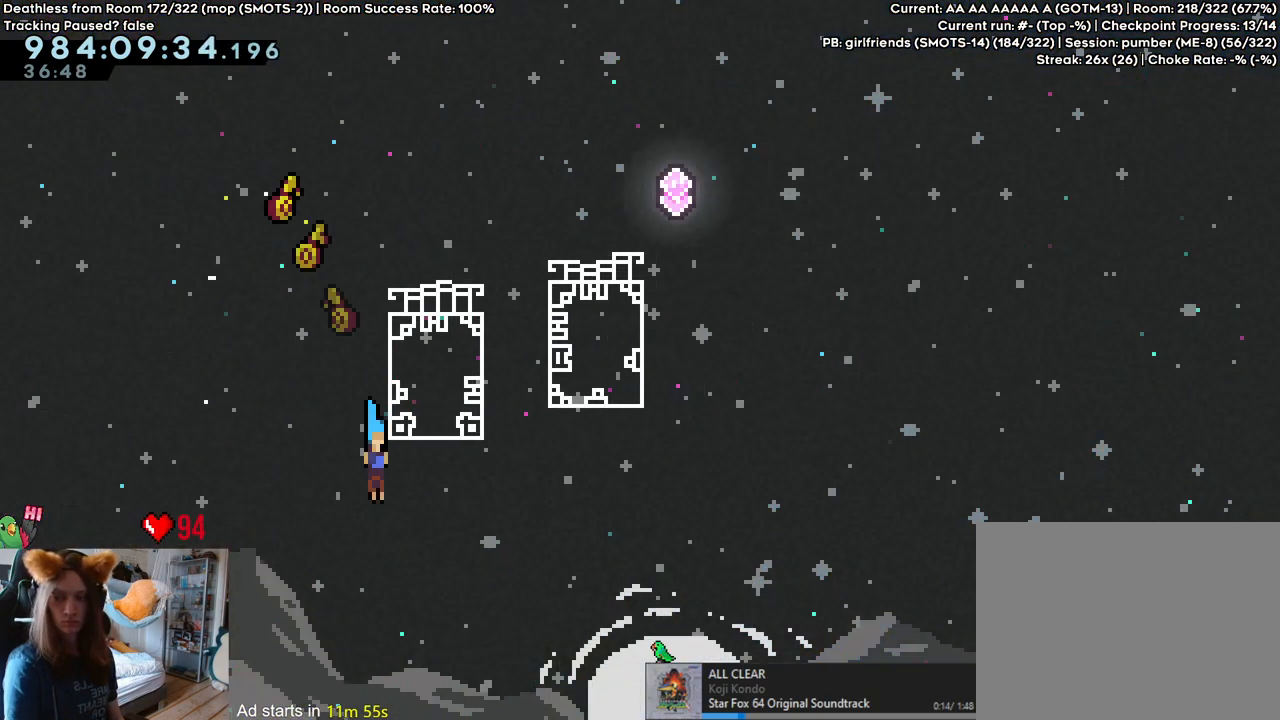
{"dt_ms": 500, "buttons": [], "left_stick": "center", "right_stick": "center", "events": []}
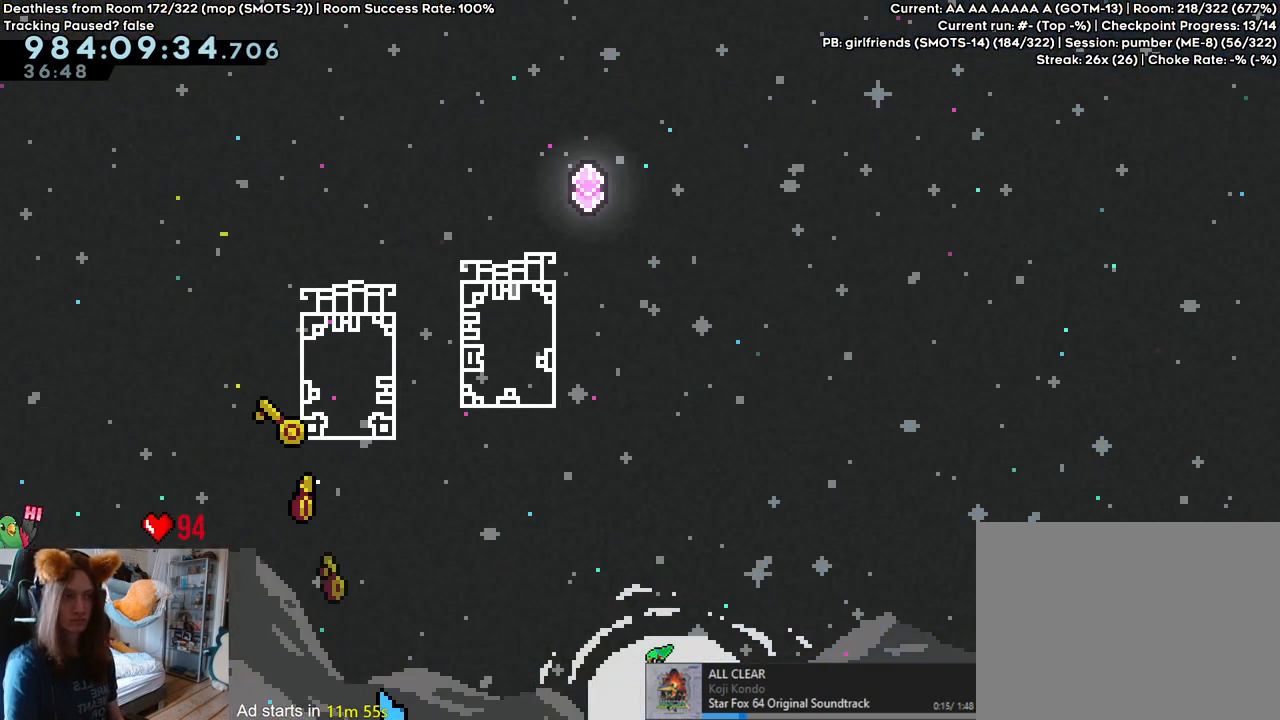
{"dt_ms": 500, "buttons": [], "left_stick": "center", "right_stick": "center", "events": []}
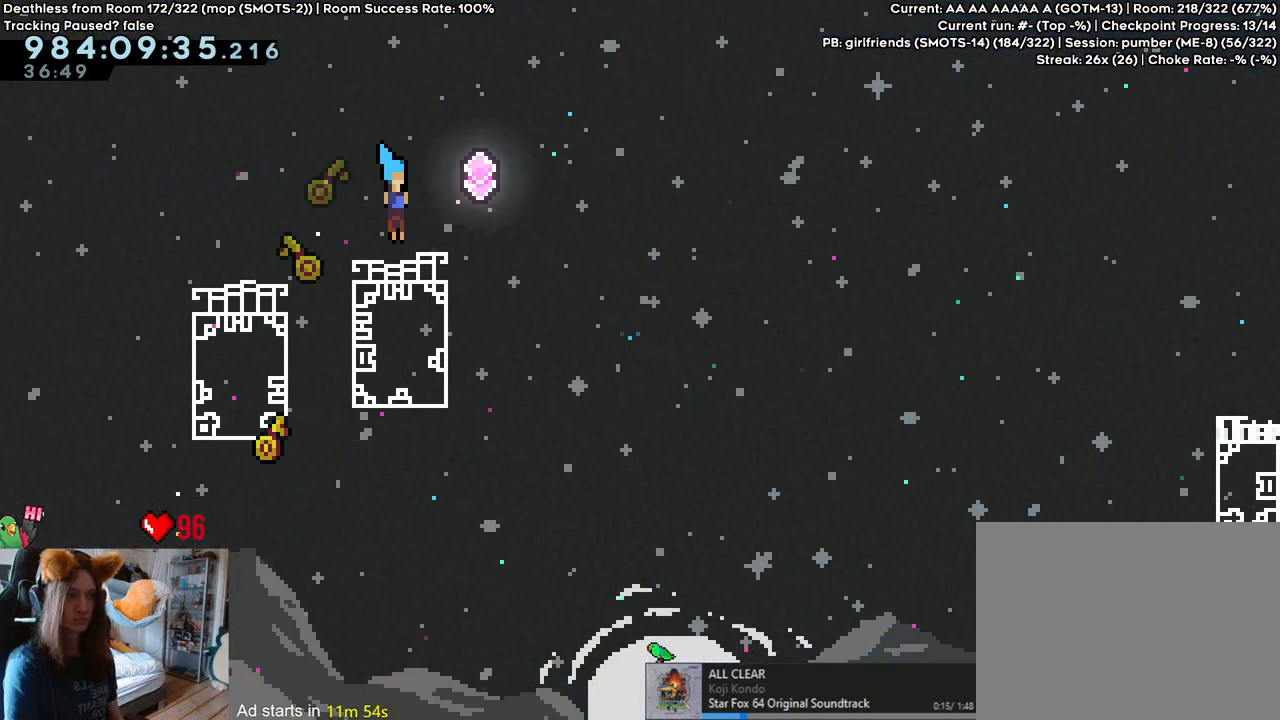
{"dt_ms": 500, "buttons": [], "left_stick": "center", "right_stick": "center", "events": [[83, "B", "down"], [167, "B", "up"], [400, "Y", "down"], [500, "Y", "up"]]}
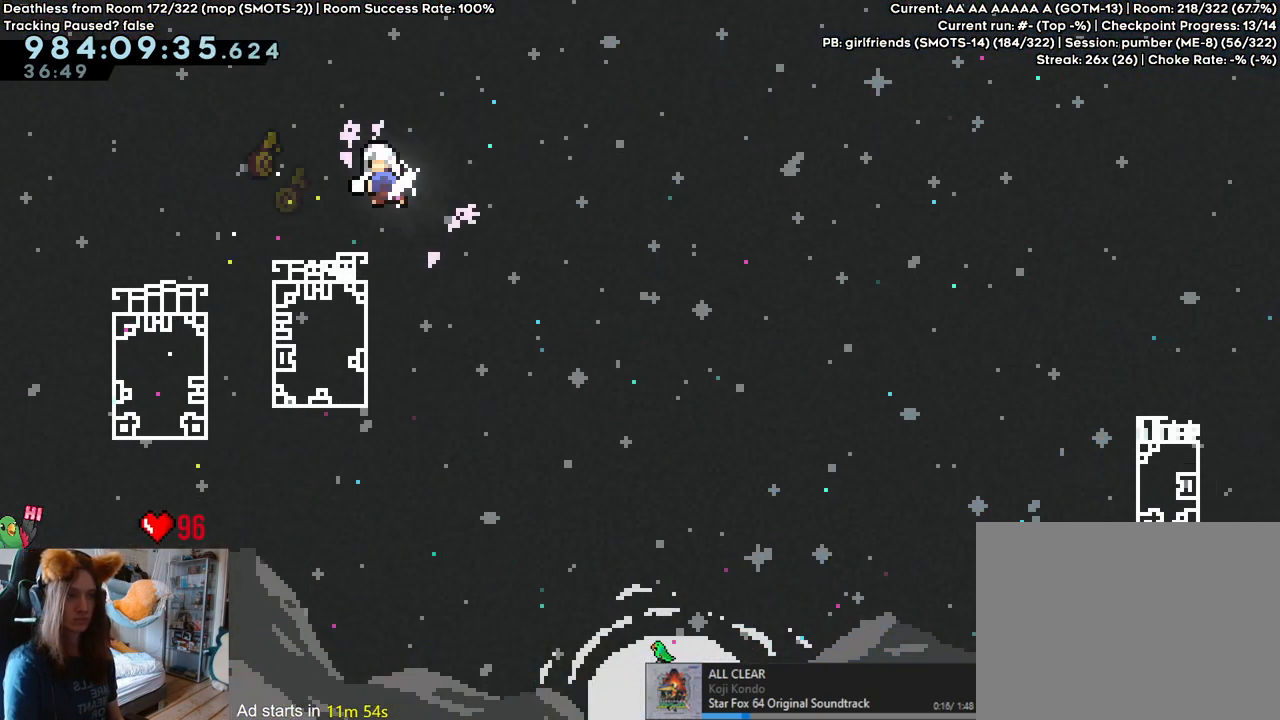
{"dt_ms": 500, "buttons": [], "left_stick": "center", "right_stick": "center", "events": [[83, "B", "down"], [150, "B", "up"]]}
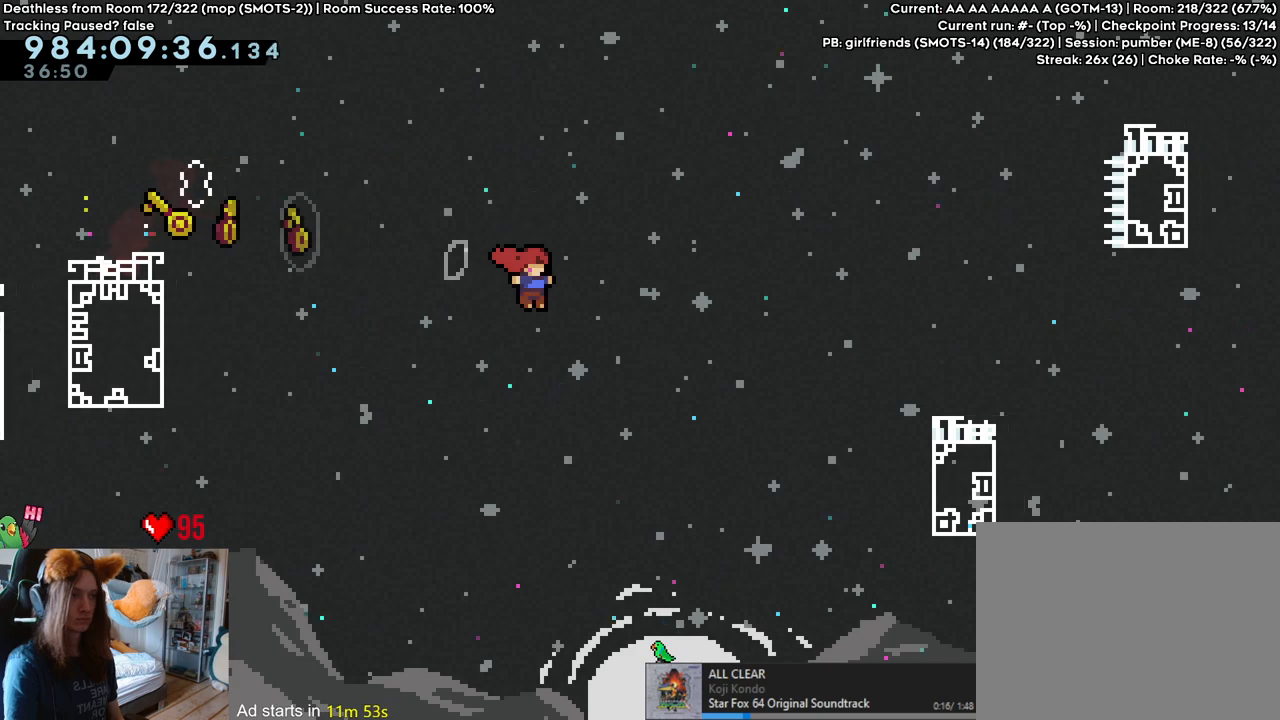
{"dt_ms": 500, "buttons": [], "left_stick": "center", "right_stick": "center", "events": []}
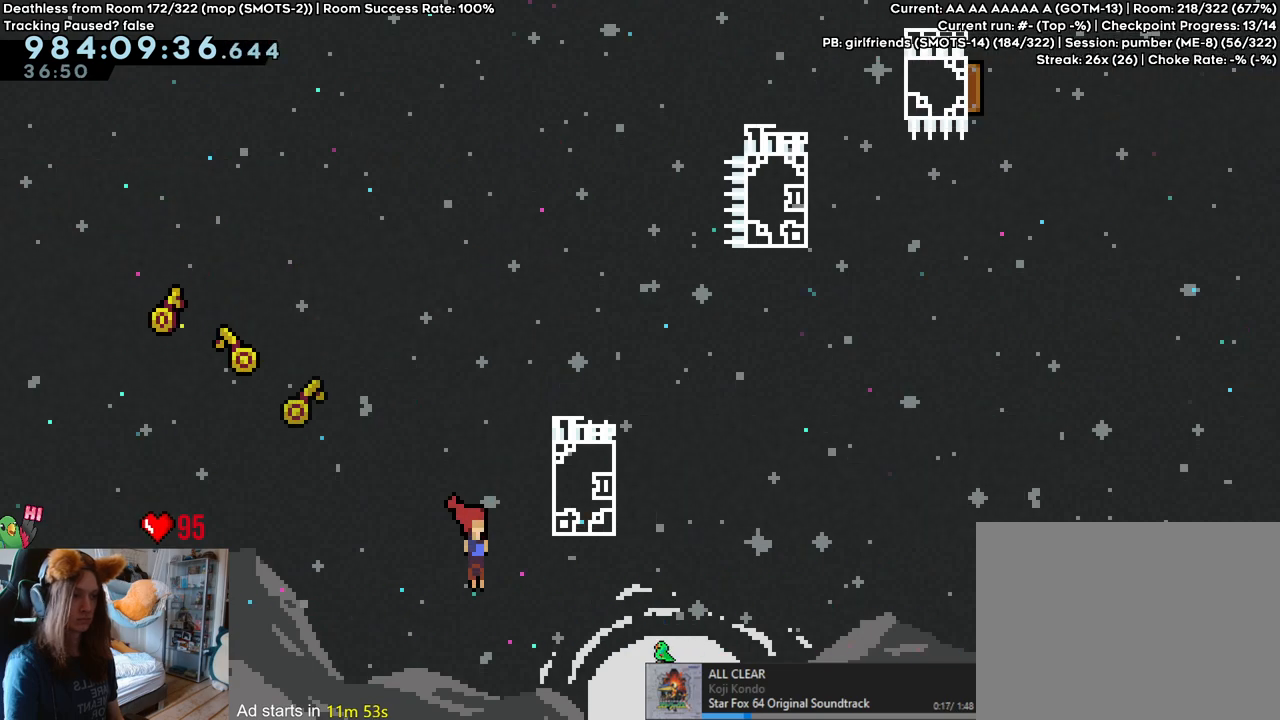
{"dt_ms": 500, "buttons": [], "left_stick": "center", "right_stick": "center", "events": []}
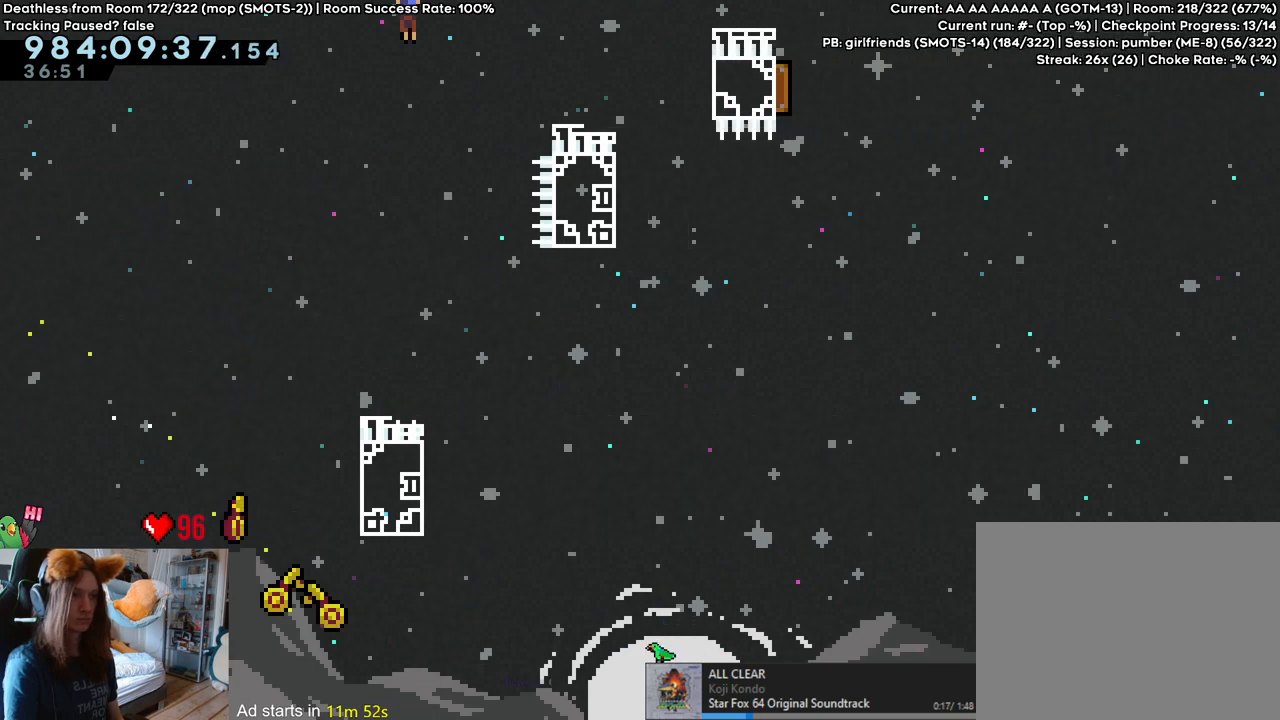
{"dt_ms": 500, "buttons": ["L2"], "left_stick": "right", "right_stick": "center", "events": [[133, "L2", "down"], [383, "left_stick", "right"]]}
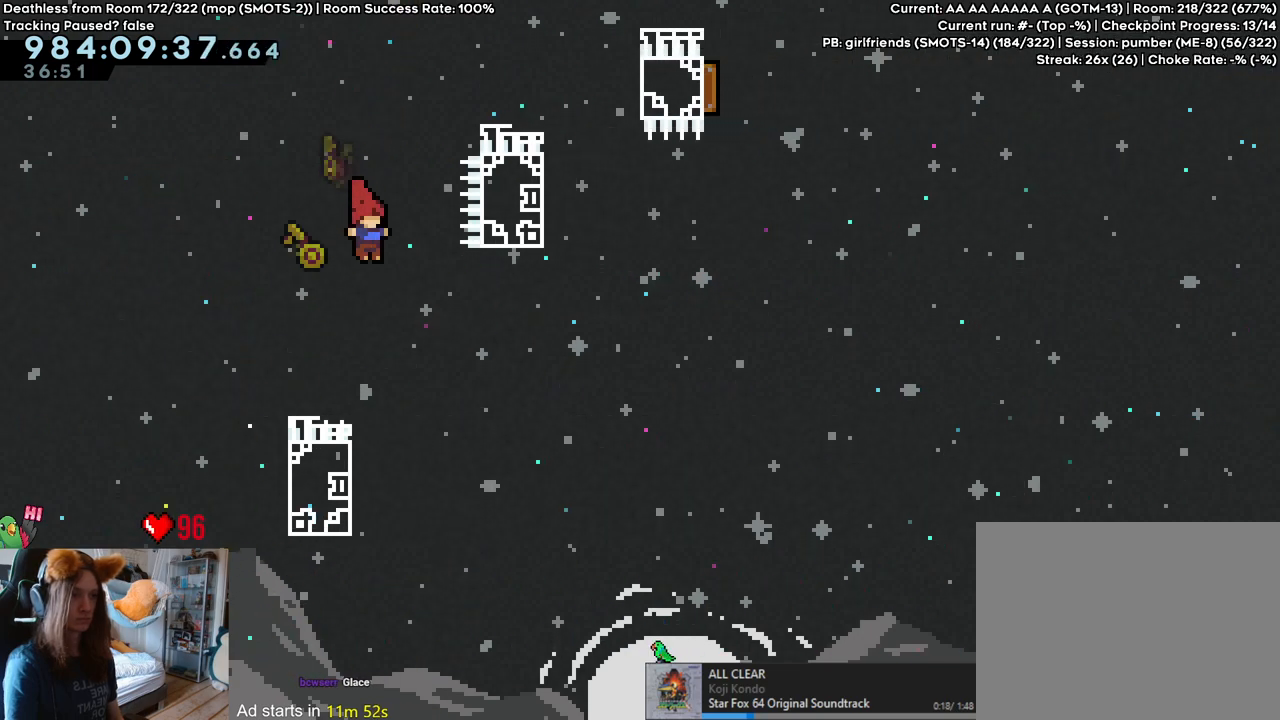
{"dt_ms": 500, "buttons": ["L2"], "left_stick": "right", "right_stick": "center", "events": [[283, "Y", "down"], [433, "Y", "up"]]}
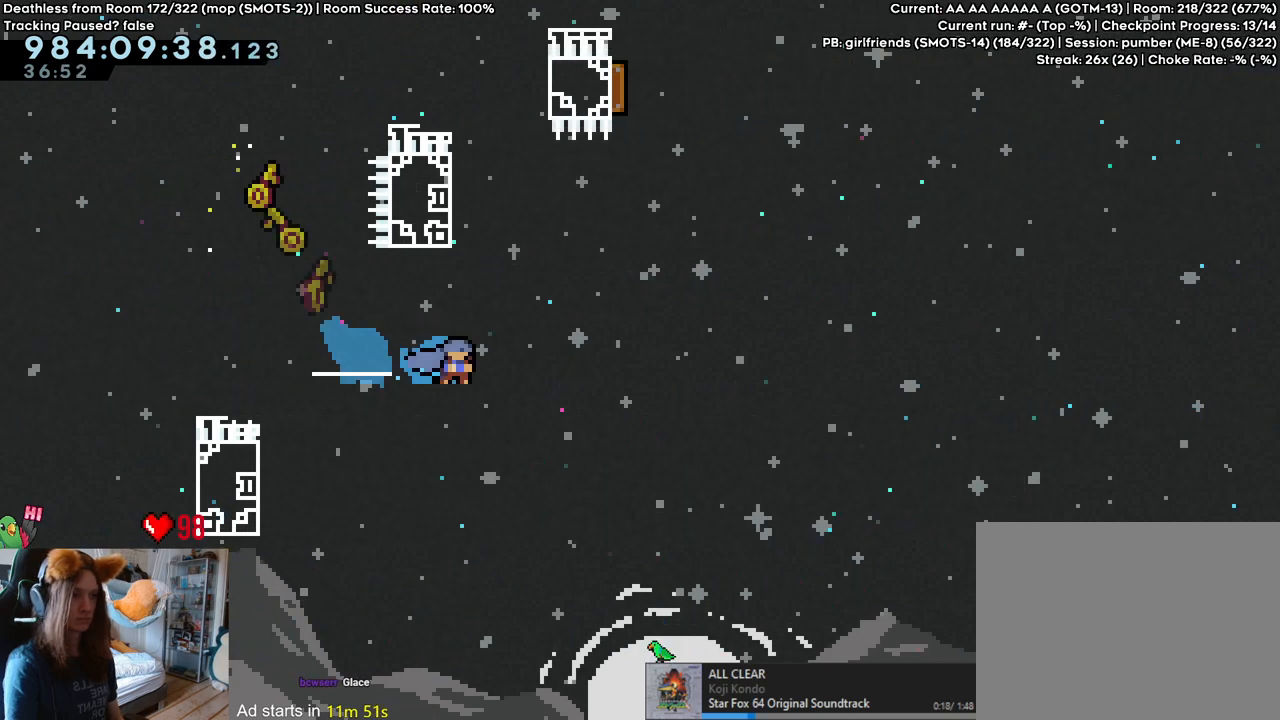
{"dt_ms": 500, "buttons": ["L2"], "left_stick": "right", "right_stick": "center", "events": []}
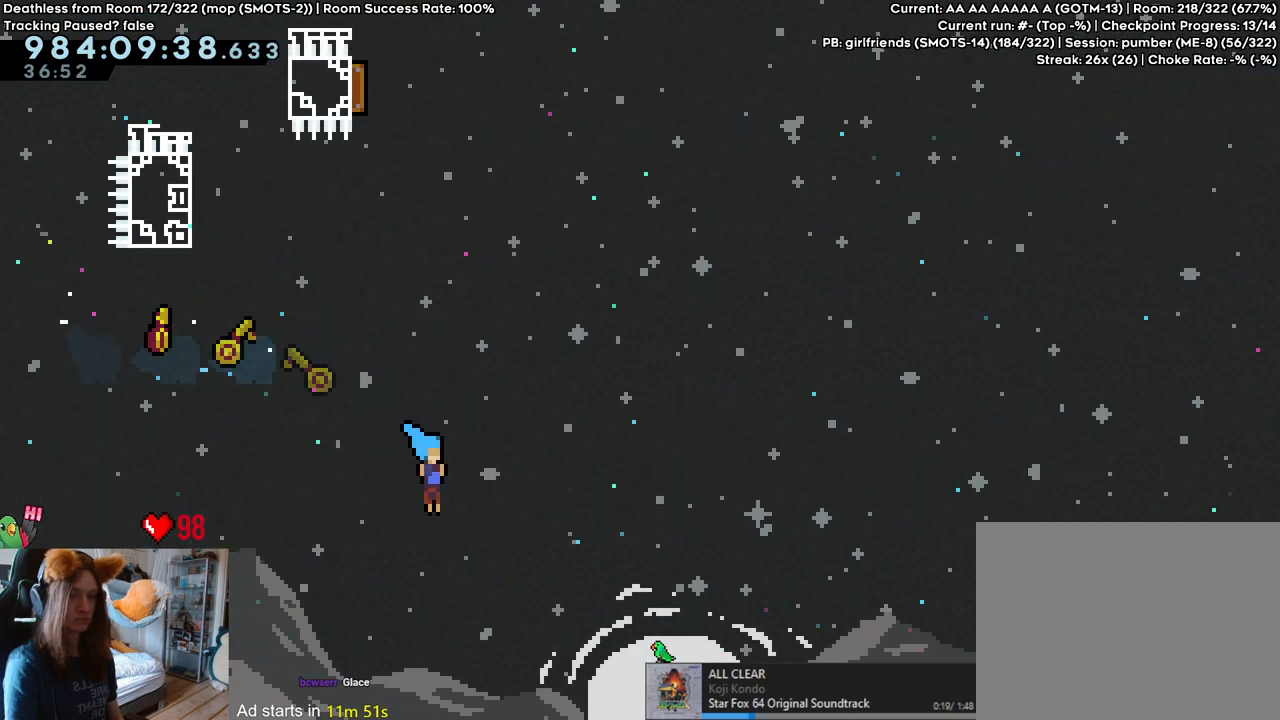
{"dt_ms": 500, "buttons": ["L2"], "left_stick": "right", "right_stick": "center", "events": []}
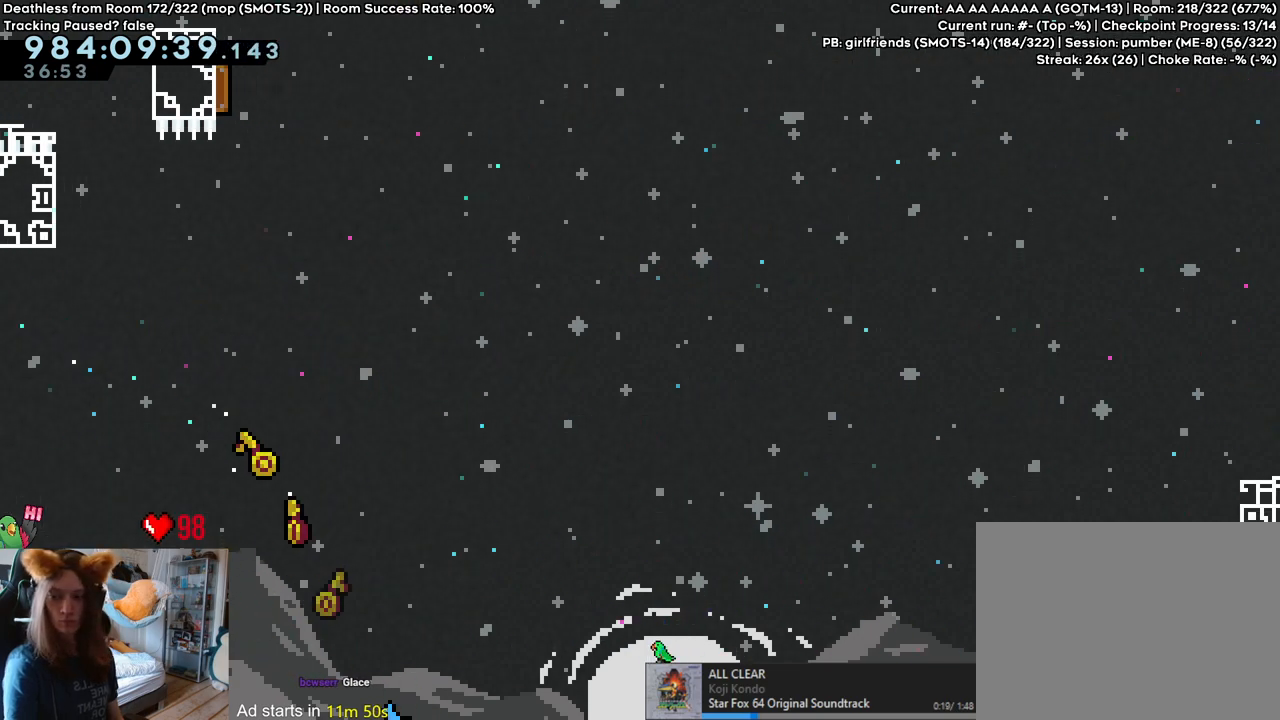
{"dt_ms": 500, "buttons": ["L2"], "left_stick": "right", "right_stick": "center", "events": []}
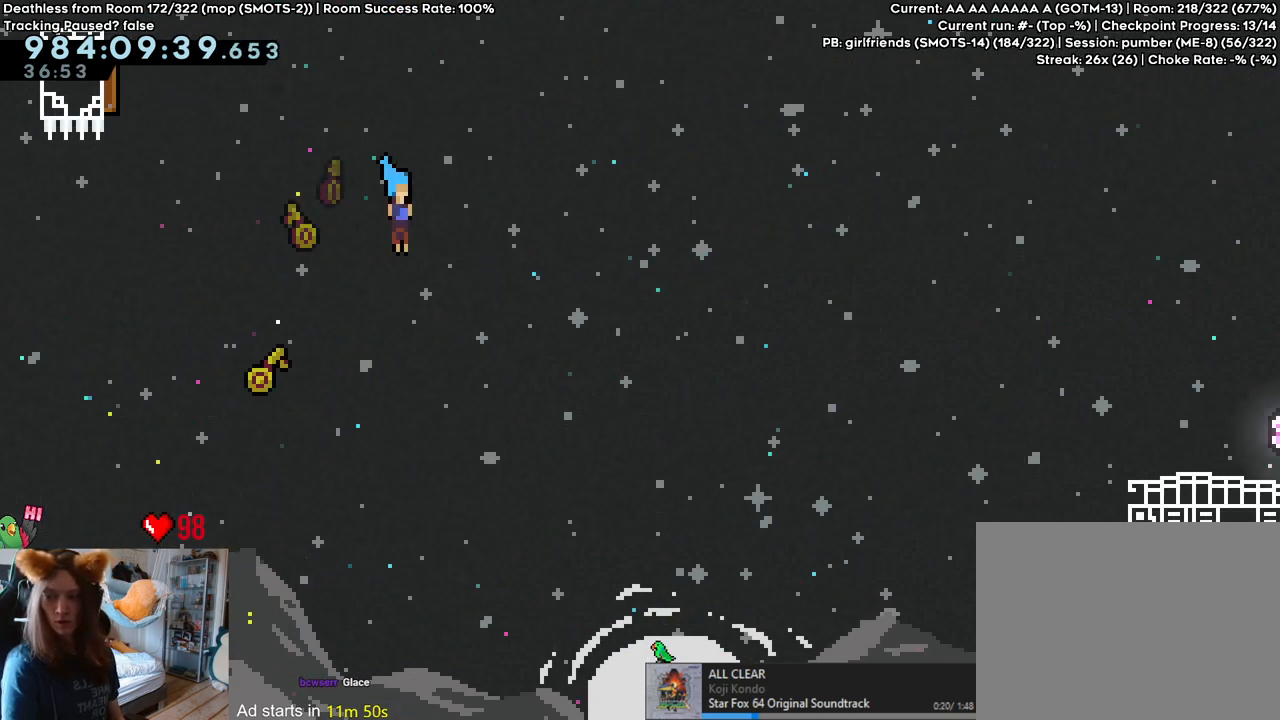
{"dt_ms": 500, "buttons": ["L2"], "left_stick": "right", "right_stick": "center", "events": []}
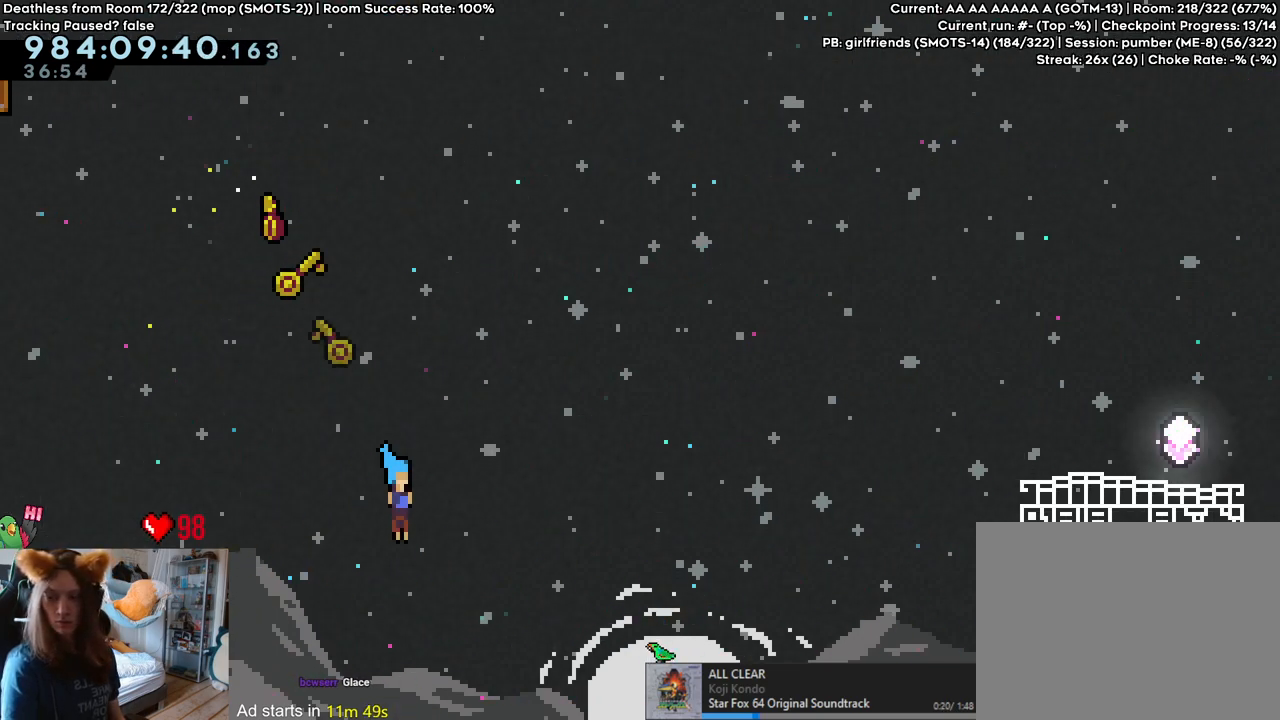
{"dt_ms": 500, "buttons": ["L2"], "left_stick": "right", "right_stick": "center", "events": []}
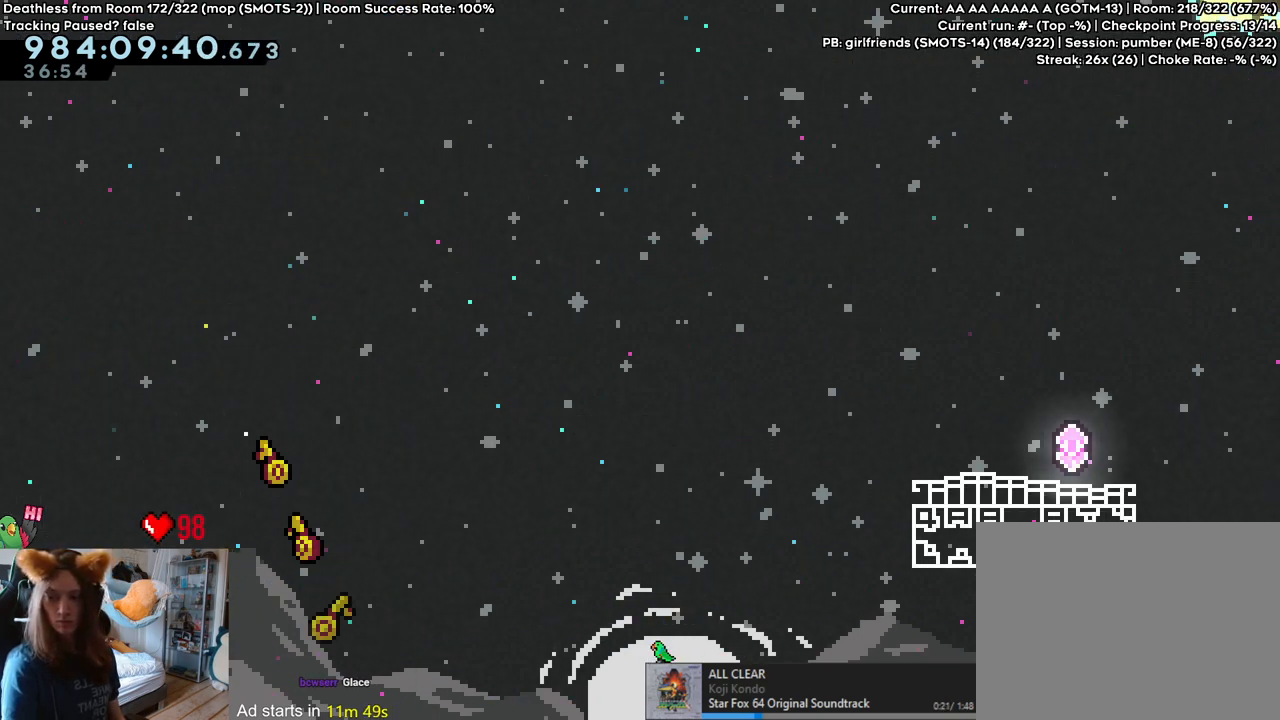
{"dt_ms": 500, "buttons": ["L2"], "left_stick": "right", "right_stick": "center", "events": []}
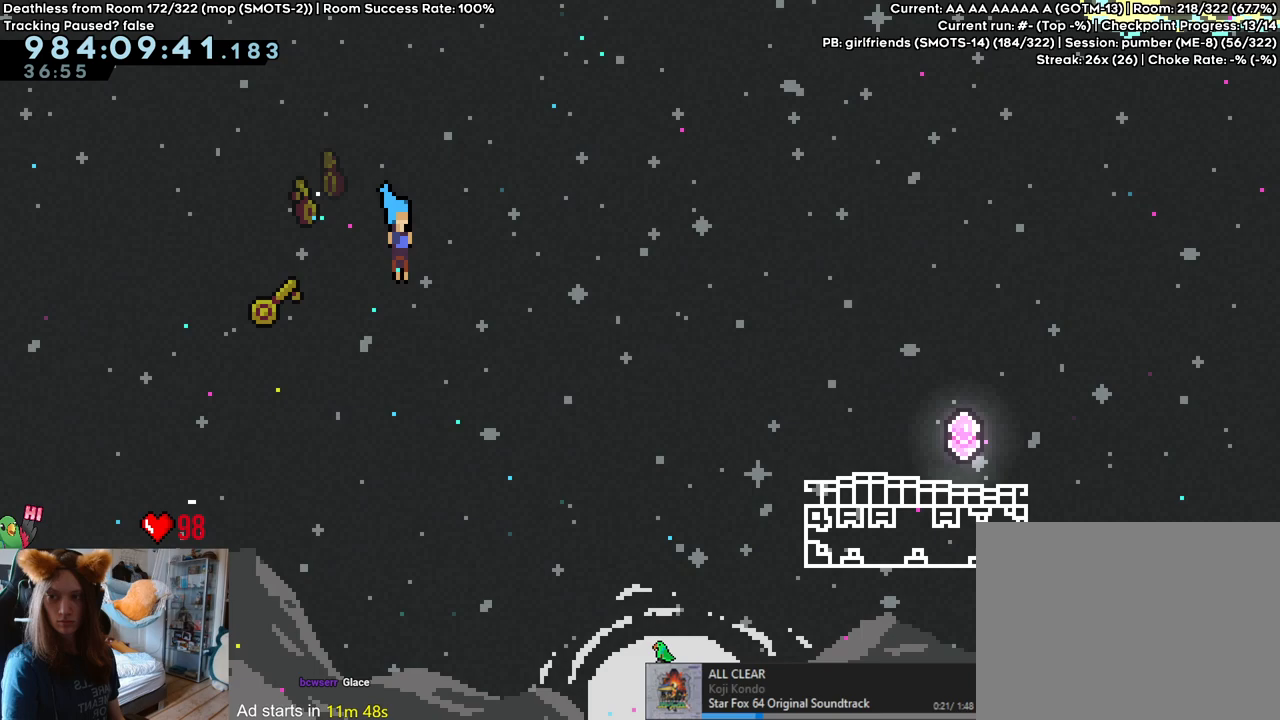
{"dt_ms": 500, "buttons": ["L2"], "left_stick": "right", "right_stick": "center", "events": []}
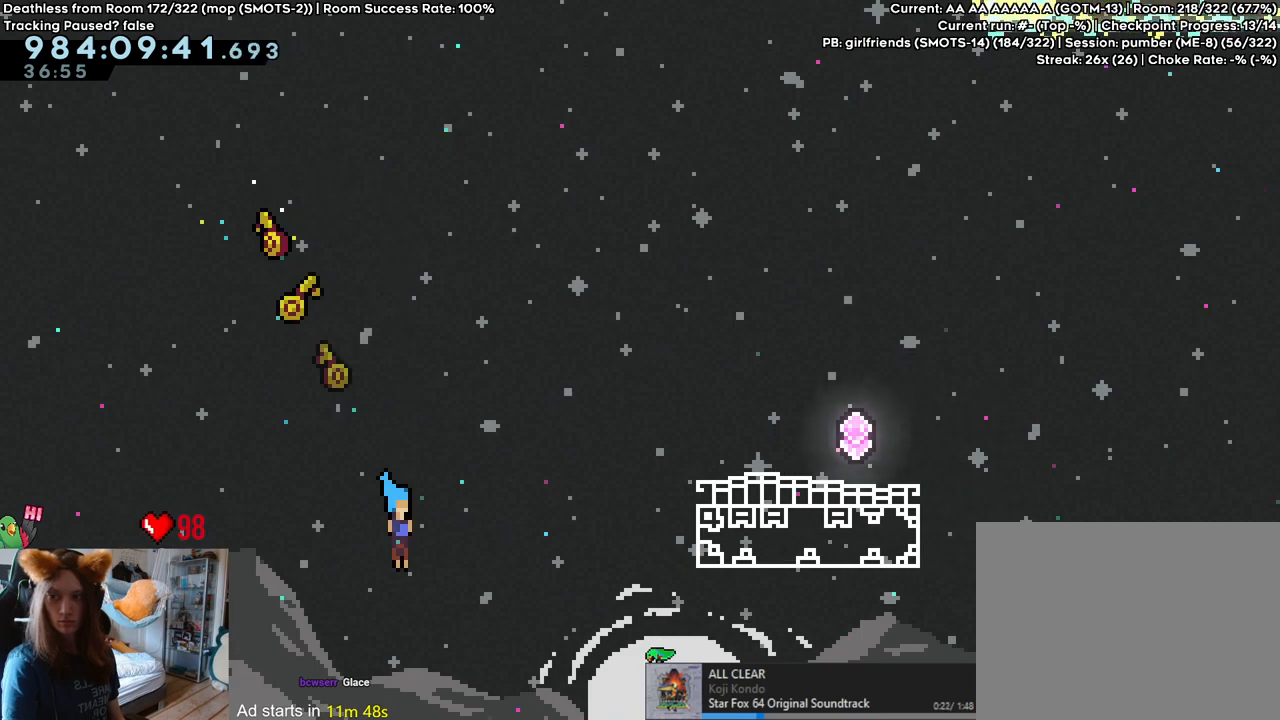
{"dt_ms": 500, "buttons": ["L2"], "left_stick": "right", "right_stick": "center", "events": []}
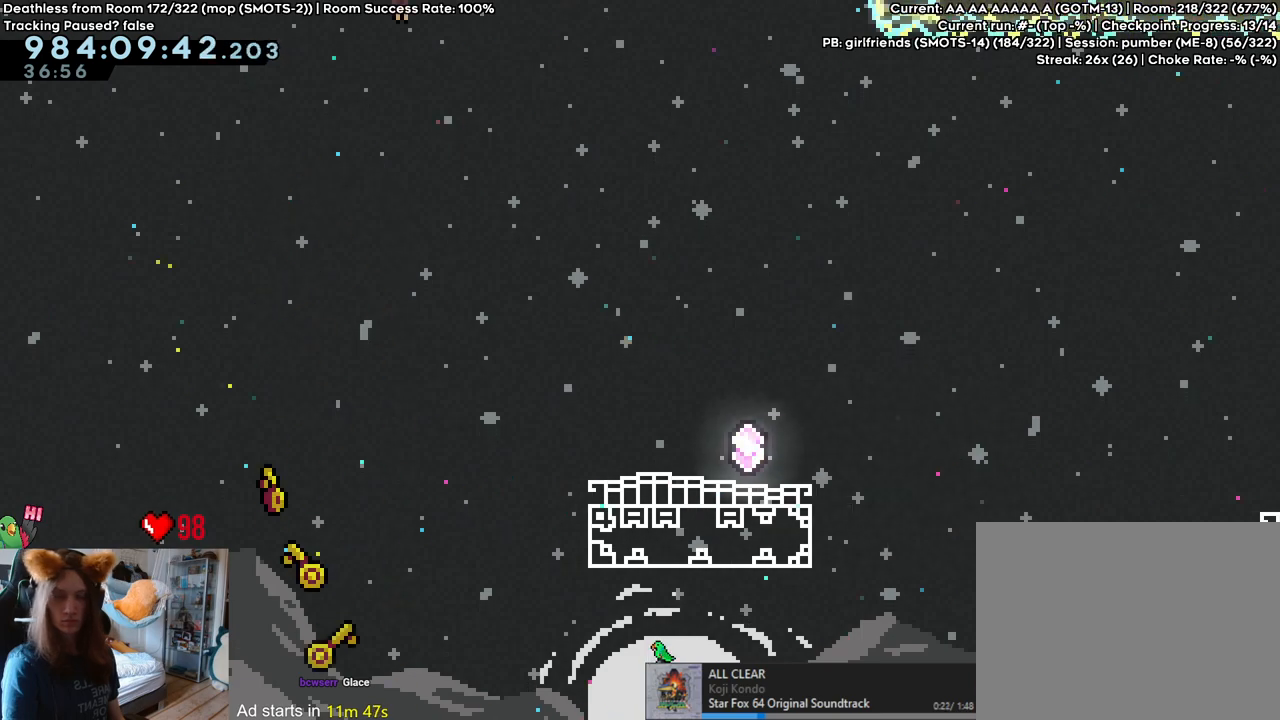
{"dt_ms": 1000, "buttons": ["B", "L2"], "left_stick": "right", "right_stick": "center"}
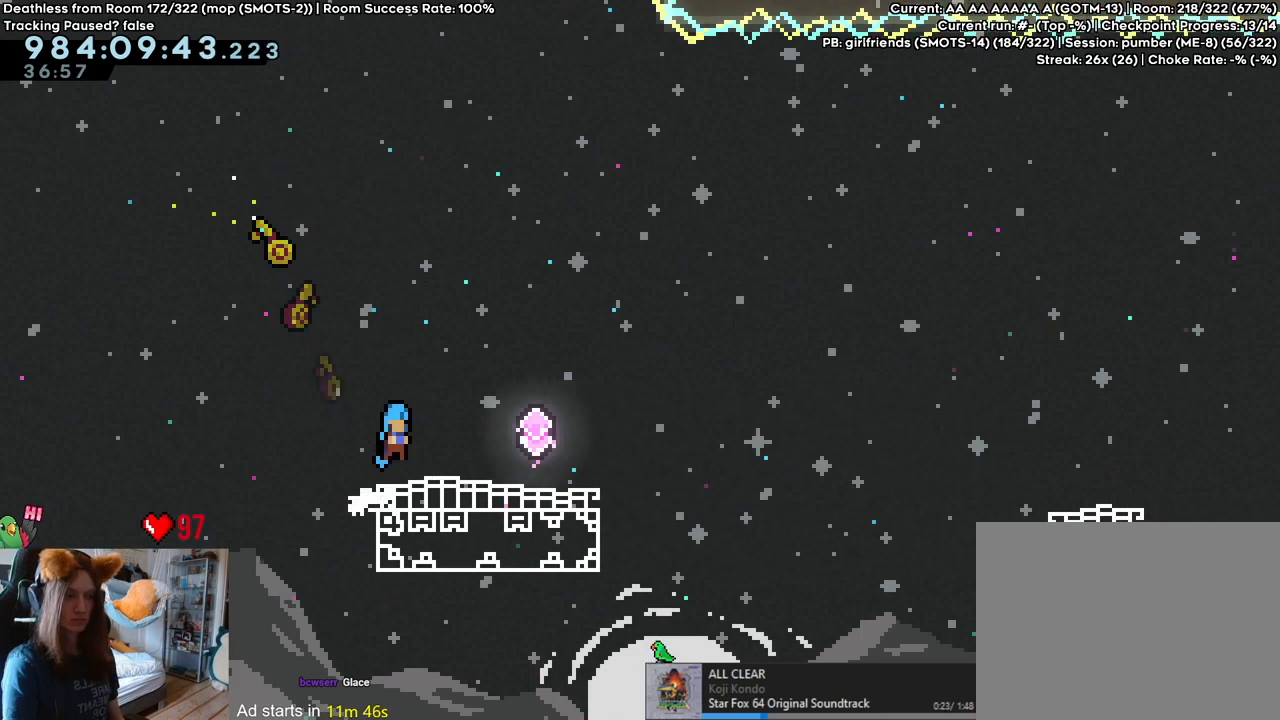
{"dt_ms": 500, "buttons": ["L2"], "left_stick": "right", "right_stick": "center", "events": [[267, "B", "up"]]}
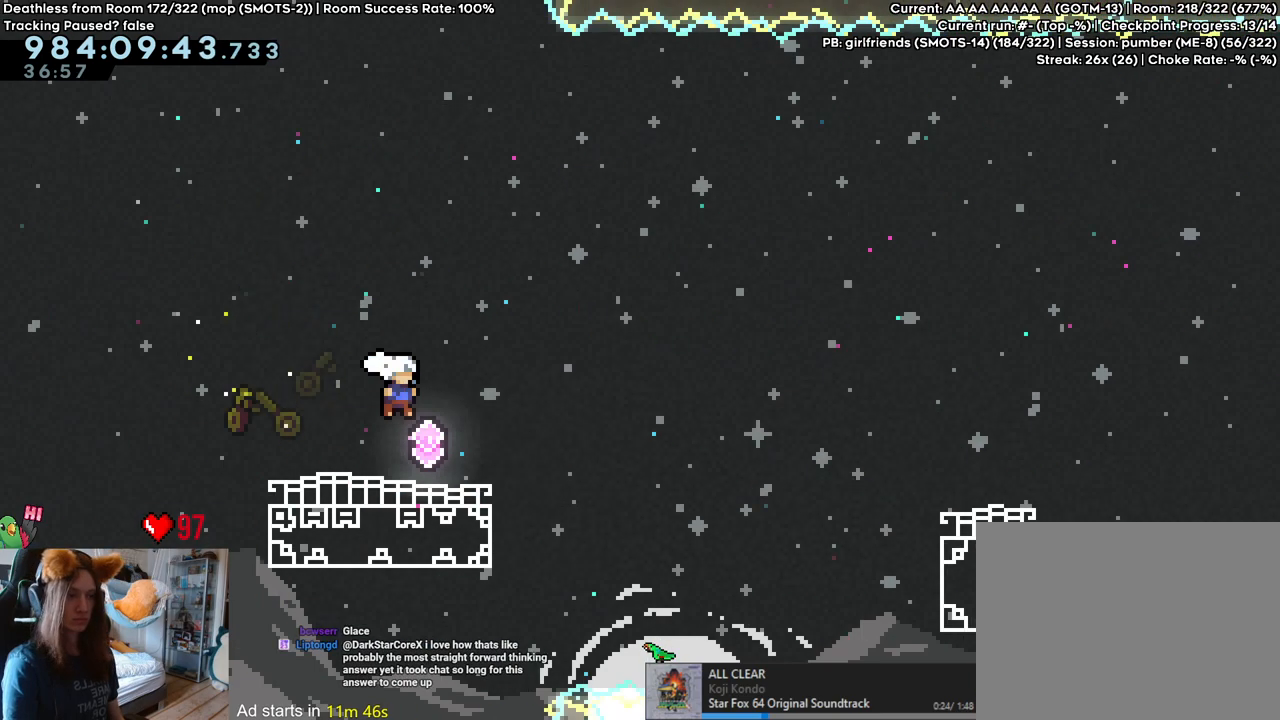
{"dt_ms": 500, "buttons": ["B", "L2"], "left_stick": "center", "right_stick": "center", "events": [[33, "left_stick", "center"], [267, "B", "down"]]}